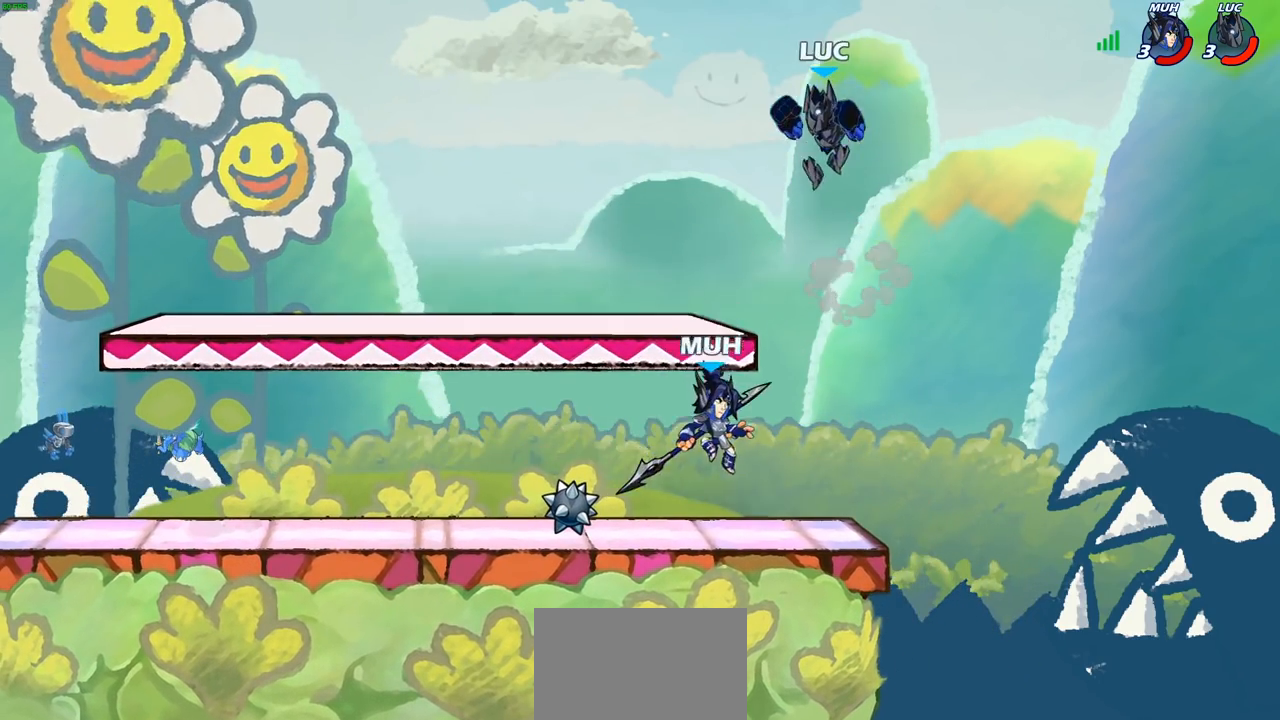
Gameplay with a controller (PlayStation layout); each line is a JSON object with the inputs held at the frame after it. "events" lists button and stick changes between this image and that frame as [ms after this image, input, new state], when the widget could be followed in between.
{"buttons": [], "left_stick": "up-left", "right_stick": "center", "events": [[250, "left_stick", "up-left"], [300, "CROSS", "down"], [417, "CROSS", "up"]]}
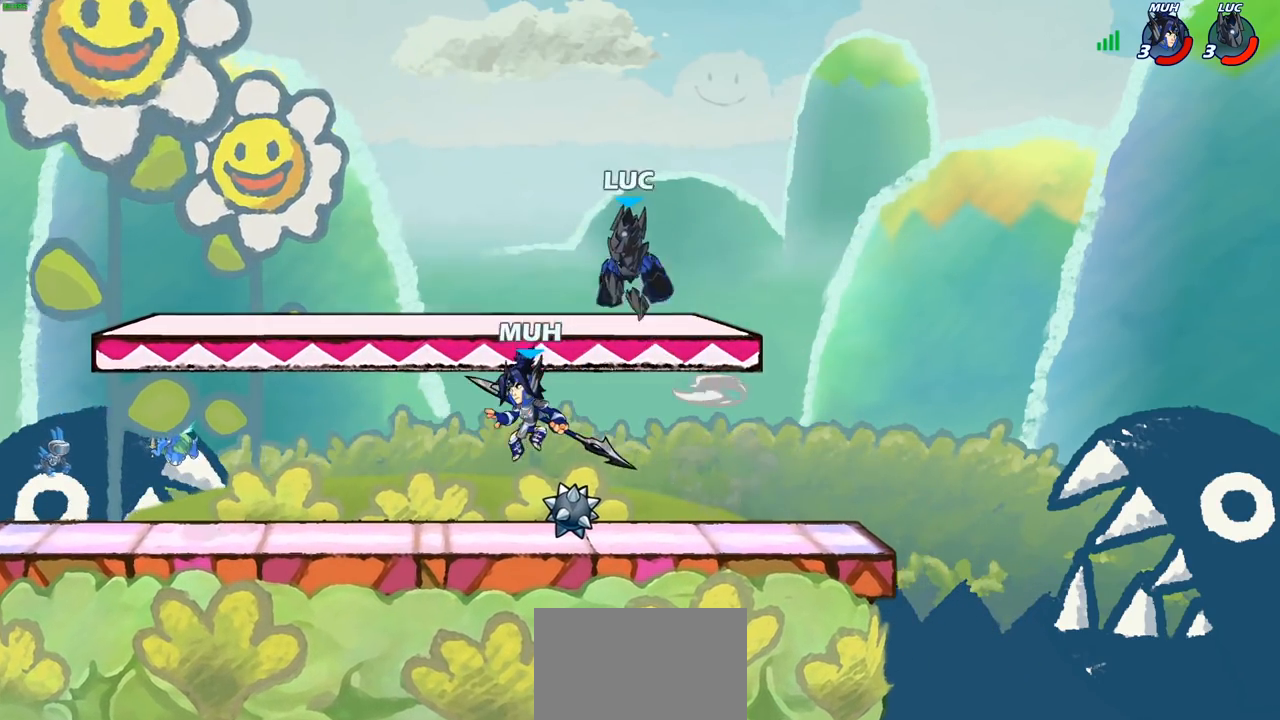
{"buttons": [], "left_stick": "right", "right_stick": "center", "events": [[100, "left_stick", "down-left"], [267, "left_stick", "right"]]}
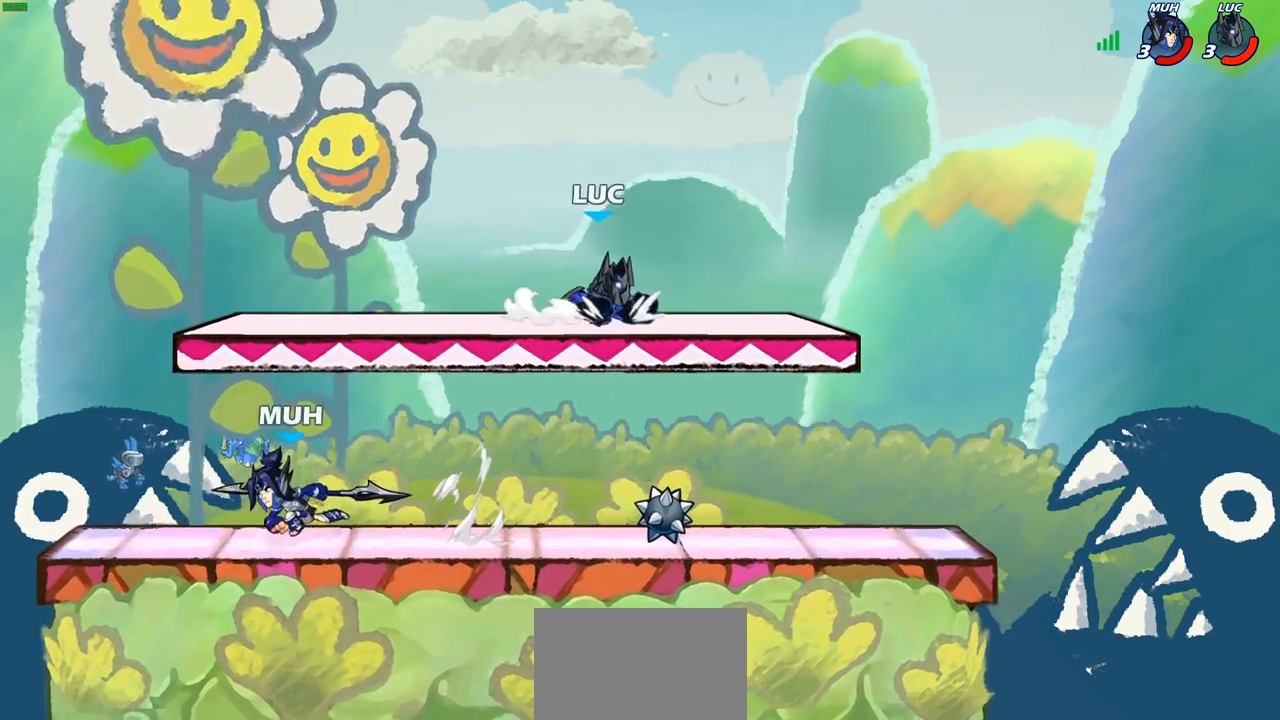
{"buttons": ["CIRCLE"], "left_stick": "down-left", "right_stick": "center", "events": [[33, "left_stick", "up-left"], [100, "CROSS", "down"], [183, "CROSS", "up"], [217, "left_stick", "down-left"], [267, "CIRCLE", "down"]]}
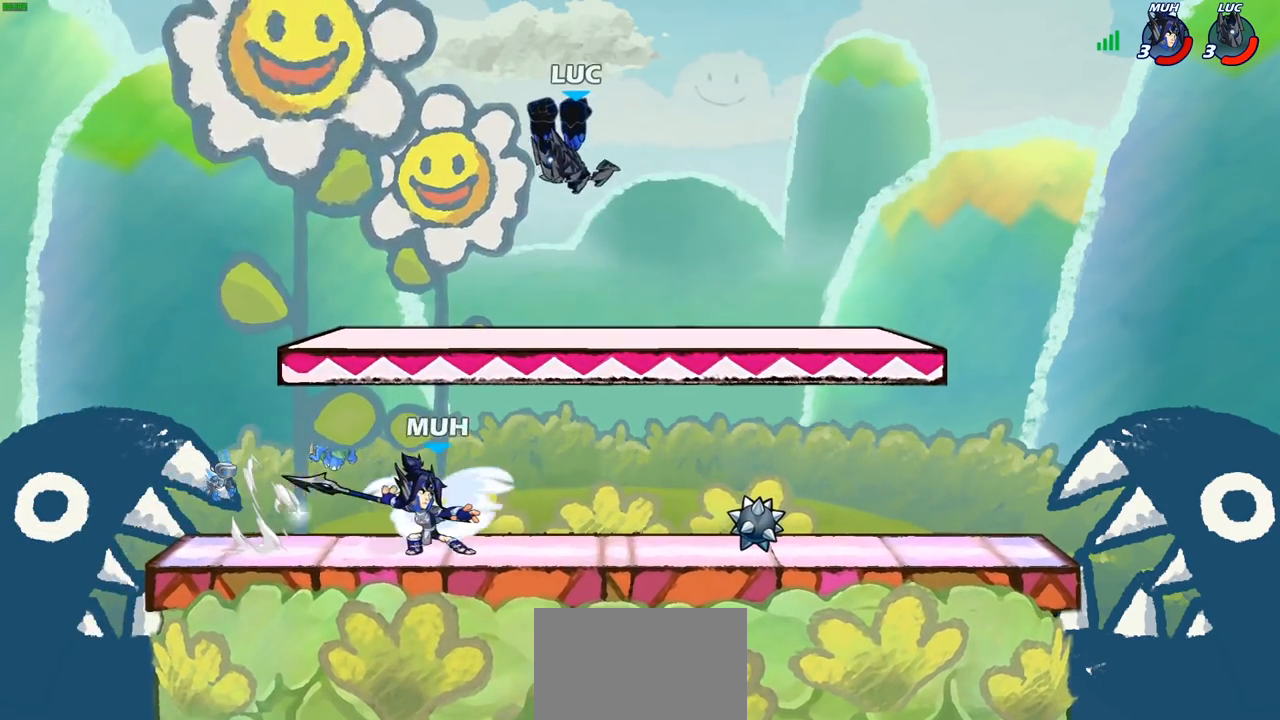
{"buttons": [], "left_stick": "center", "right_stick": "center", "events": [[267, "CIRCLE", "up"], [383, "left_stick", "center"]]}
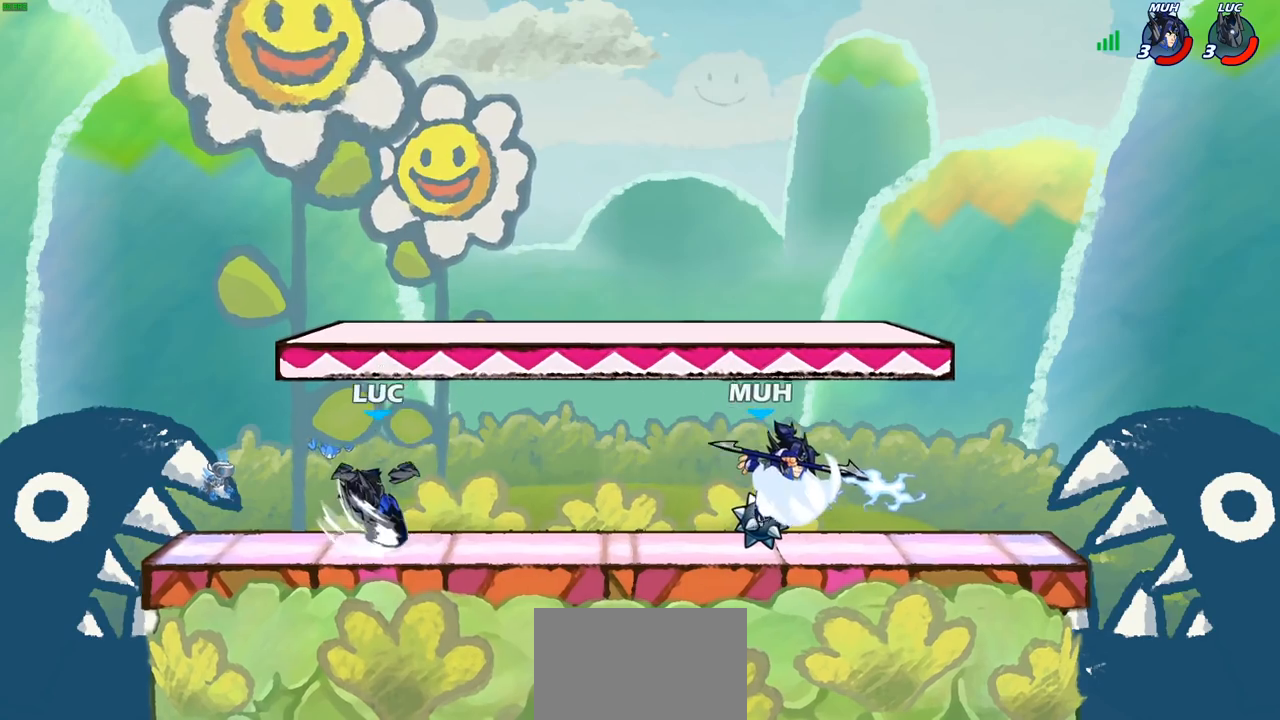
{"buttons": [], "left_stick": "up-left", "right_stick": "center", "events": [[33, "left_stick", "right"], [167, "left_stick", "up-right"], [350, "R2", "down"], [450, "R2", "up"], [483, "left_stick", "up-left"]]}
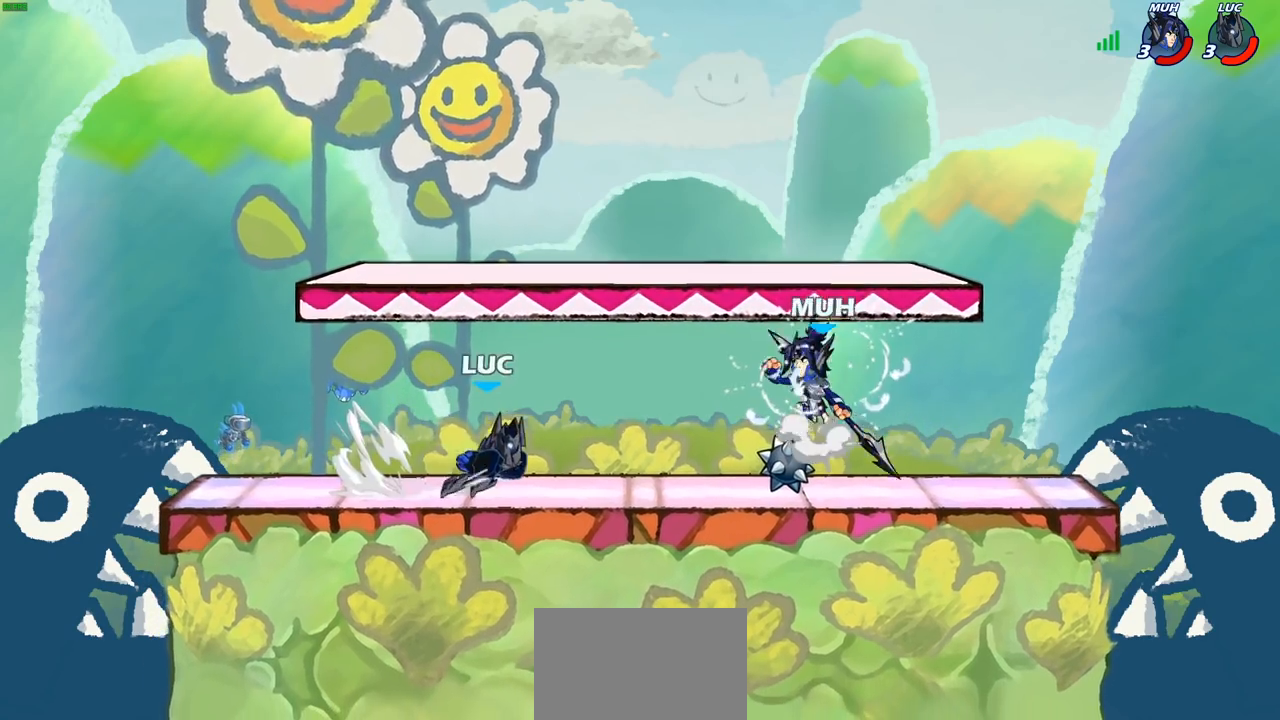
{"buttons": ["R2"], "left_stick": "right", "right_stick": "center", "events": [[50, "R2", "down"], [183, "R2", "up"], [200, "left_stick", "center"], [383, "left_stick", "right"], [450, "R2", "down"]]}
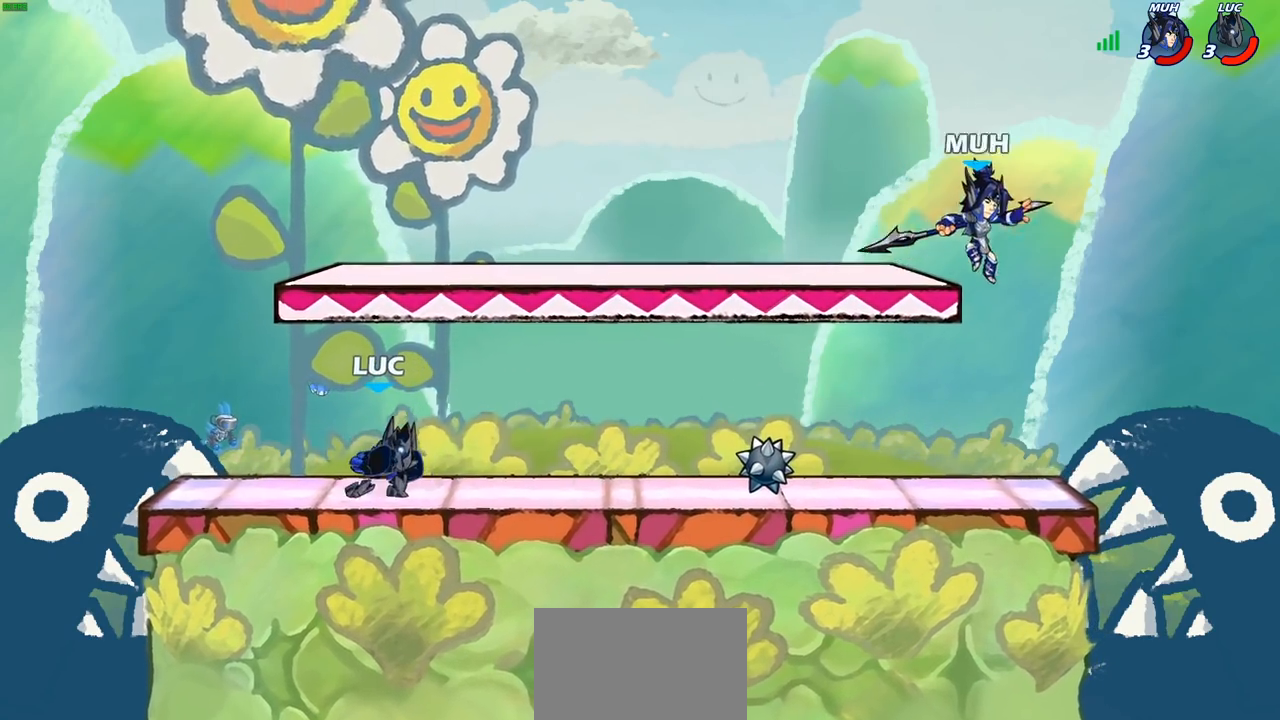
{"buttons": [], "left_stick": "center", "right_stick": "center", "events": [[83, "R2", "up"], [117, "left_stick", "up-left"], [200, "R2", "down"], [317, "R2", "up"], [317, "left_stick", "center"]]}
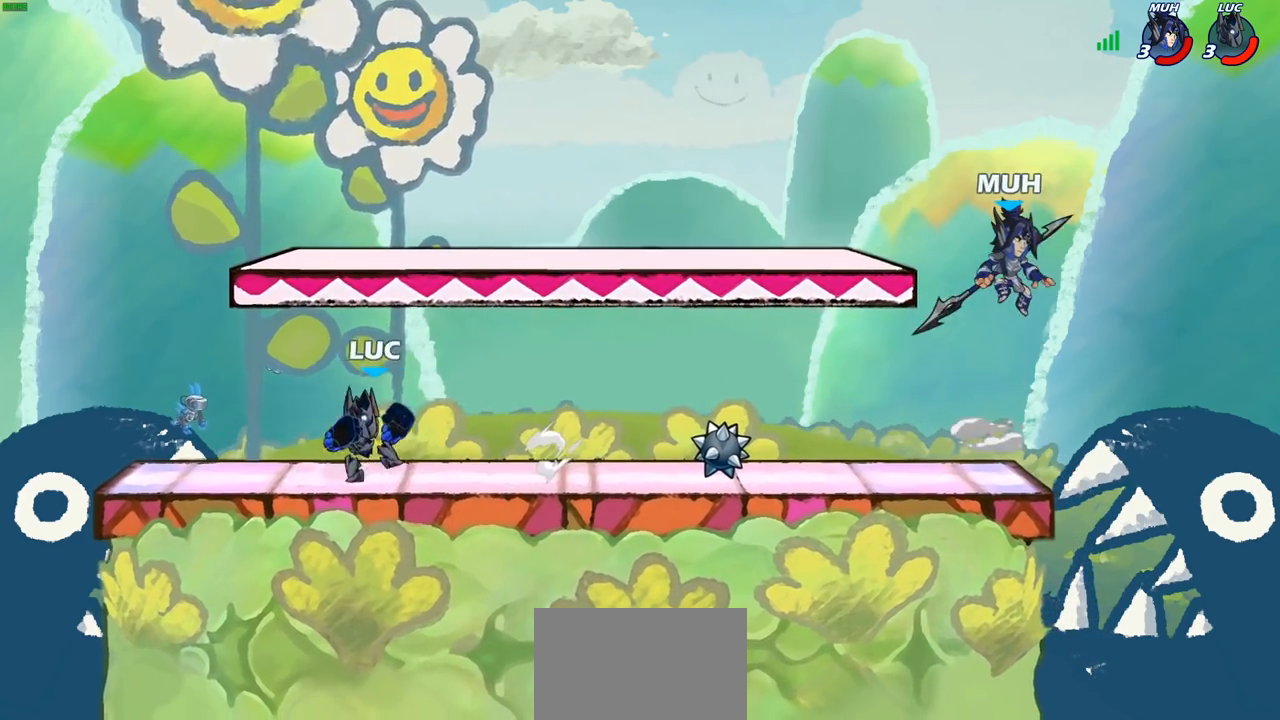
{"buttons": [], "left_stick": "right", "right_stick": "center", "events": [[117, "left_stick", "right"], [200, "R2", "down"], [317, "R2", "up"]]}
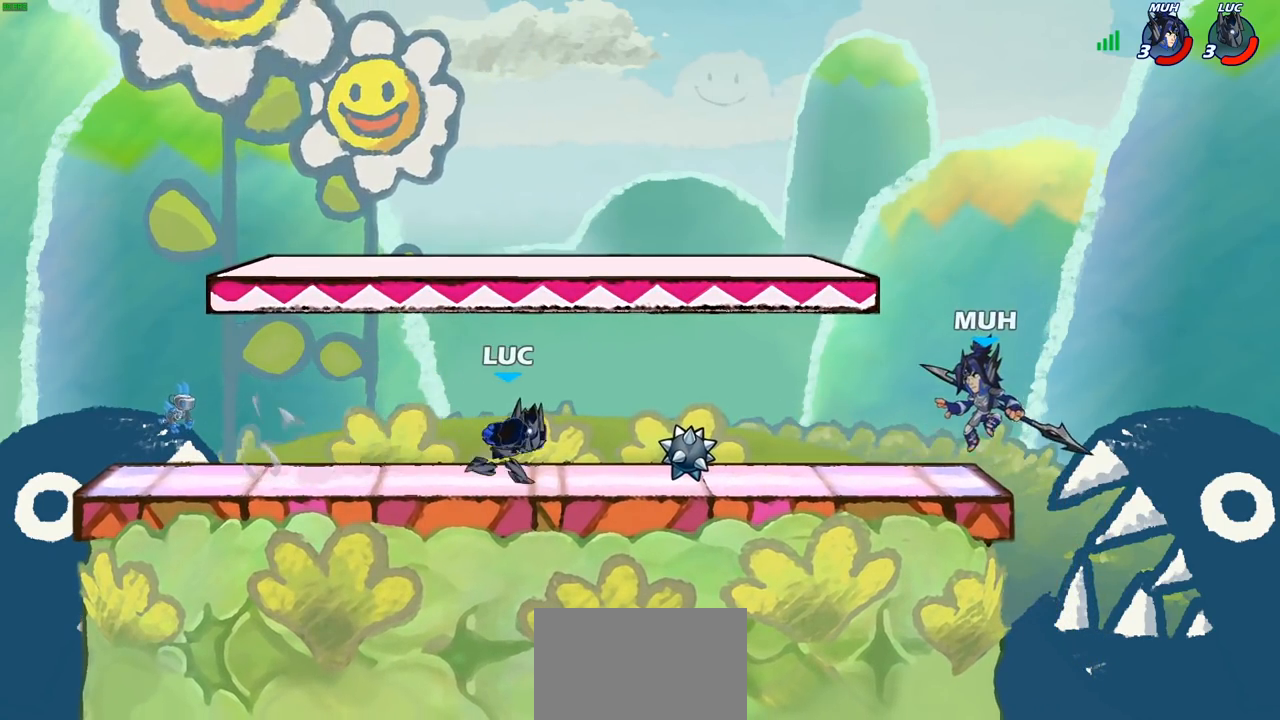
{"buttons": [], "left_stick": "center", "right_stick": "center", "events": [[17, "R2", "down"], [50, "CIRCLE", "down"], [100, "R2", "up"], [133, "CIRCLE", "up"], [233, "left_stick", "center"]]}
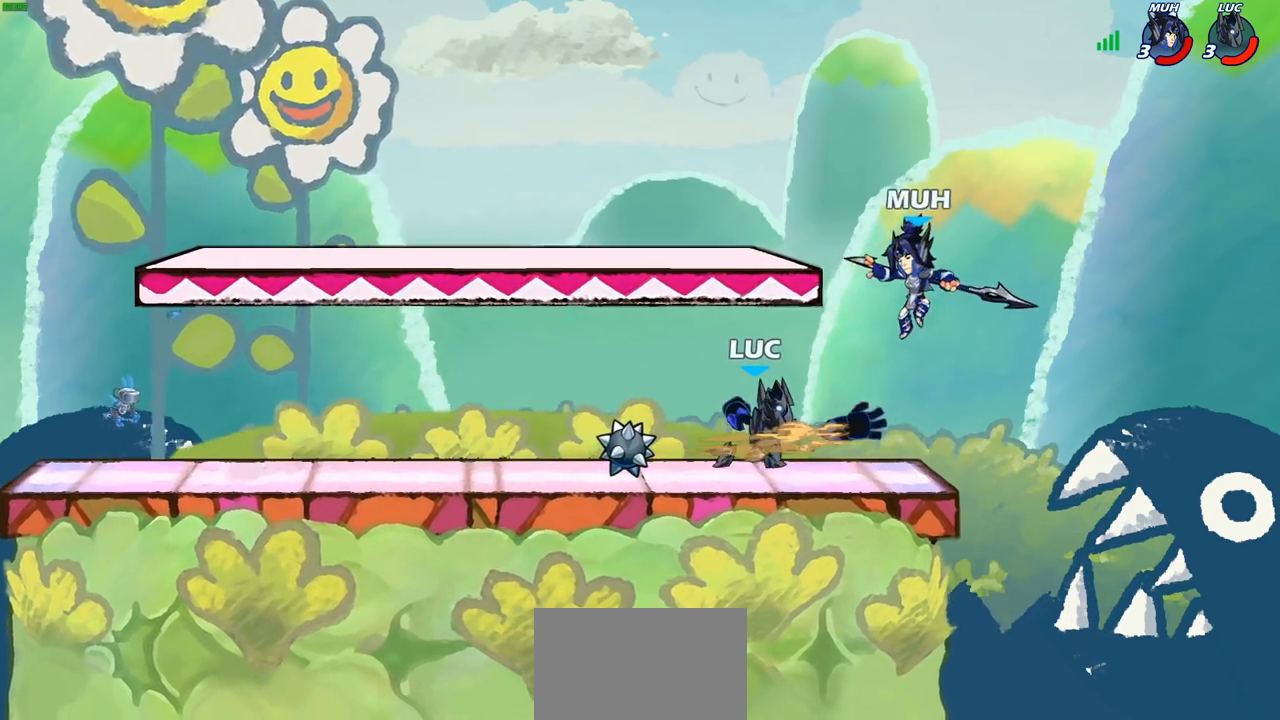
{"buttons": [], "left_stick": "center", "right_stick": "center", "events": []}
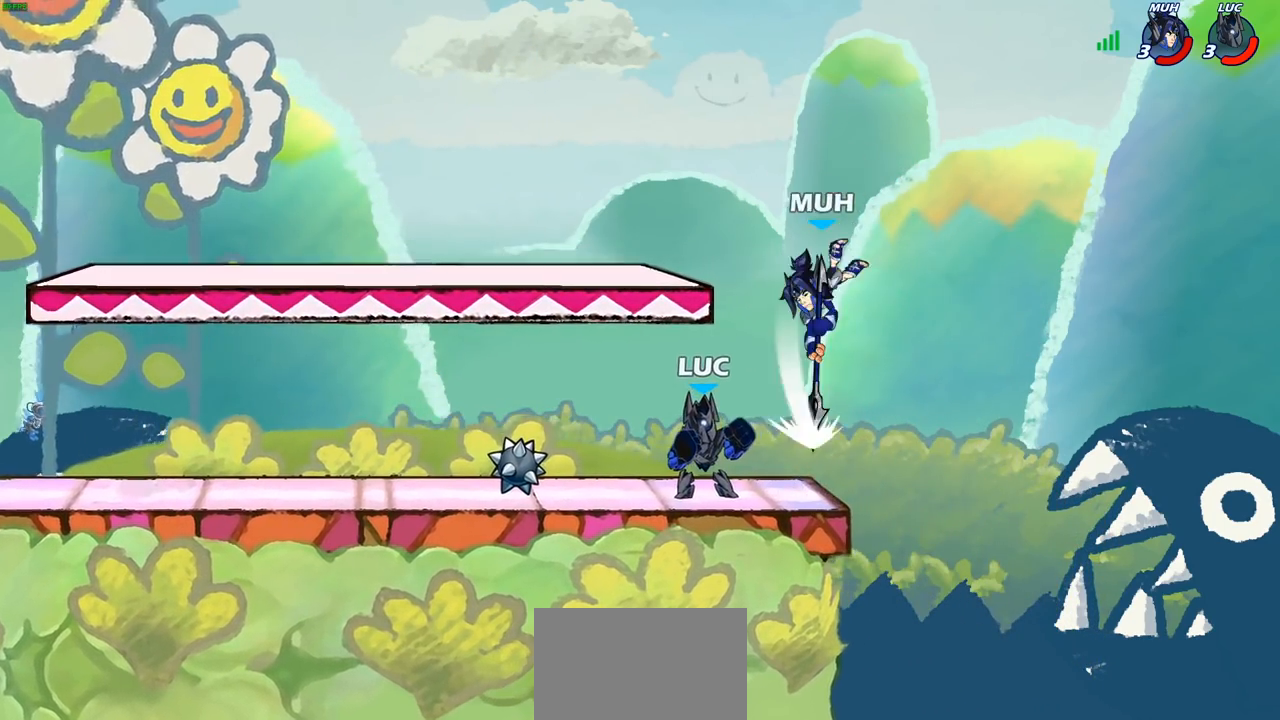
{"buttons": [], "left_stick": "center", "right_stick": "center", "events": [[50, "R2", "down"], [267, "R2", "up"], [283, "left_stick", "up-left"], [367, "SQUARE", "down"], [383, "left_stick", "center"], [433, "SQUARE", "up"]]}
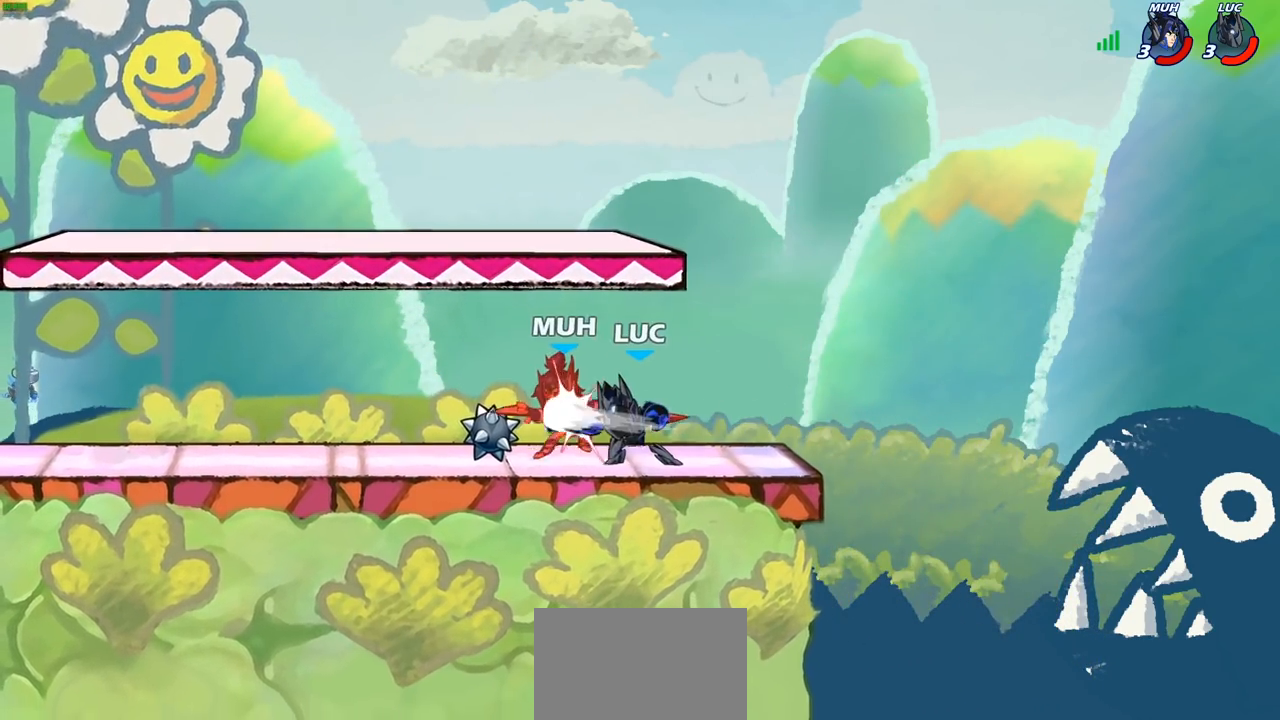
{"buttons": [], "left_stick": "center", "right_stick": "center", "events": [[50, "SQUARE", "down"], [117, "SQUARE", "up"], [200, "SQUARE", "down"], [300, "SQUARE", "up"], [367, "SQUARE", "down"], [450, "SQUARE", "up"]]}
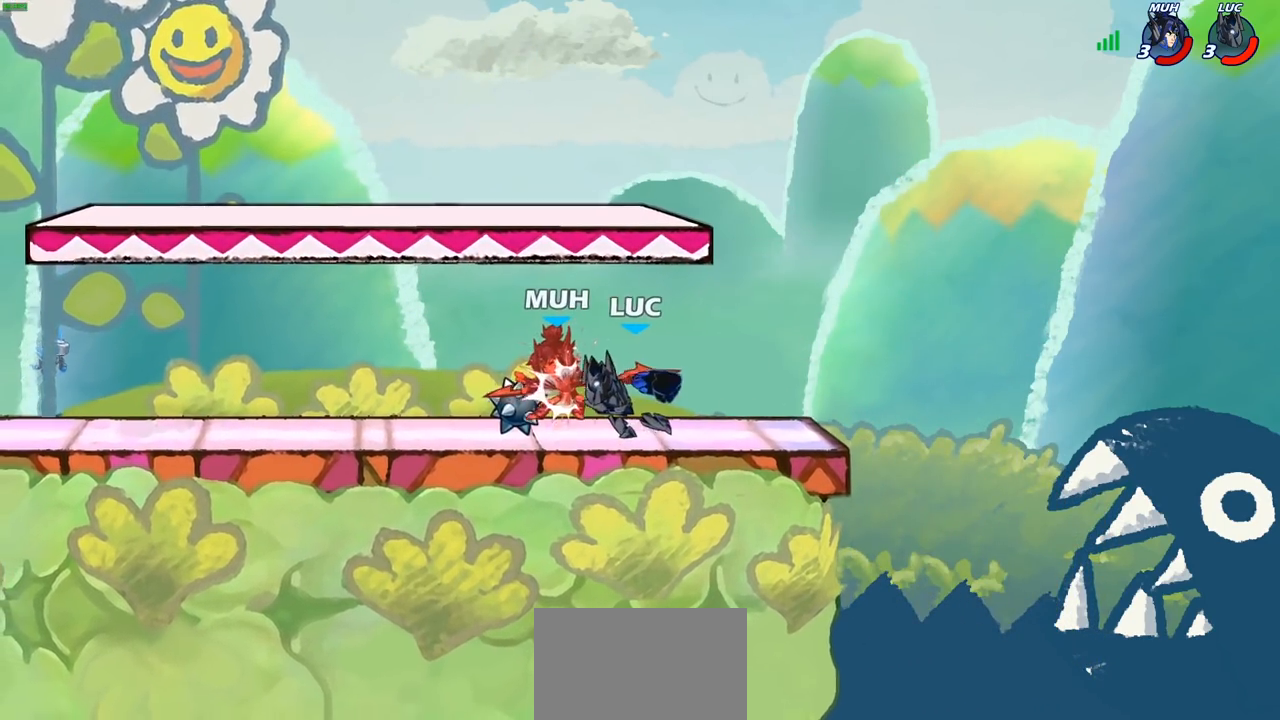
{"buttons": ["R2"], "left_stick": "up-left", "right_stick": "center", "events": [[33, "SQUARE", "down"], [133, "SQUARE", "up"], [133, "left_stick", "up-left"], [350, "R2", "down"]]}
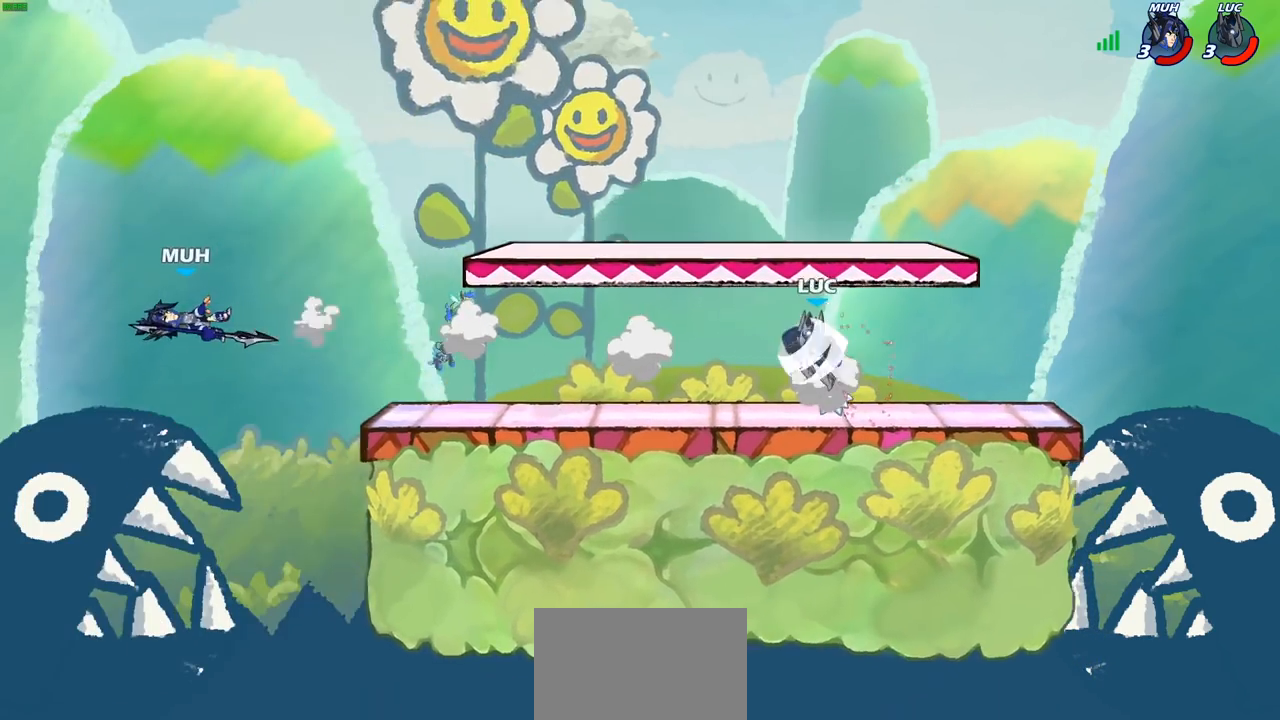
{"buttons": [], "left_stick": "down-right", "right_stick": "center", "events": [[50, "R2", "up"], [233, "CROSS", "down"], [367, "CROSS", "up"], [383, "left_stick", "up-right"], [483, "left_stick", "down-right"]]}
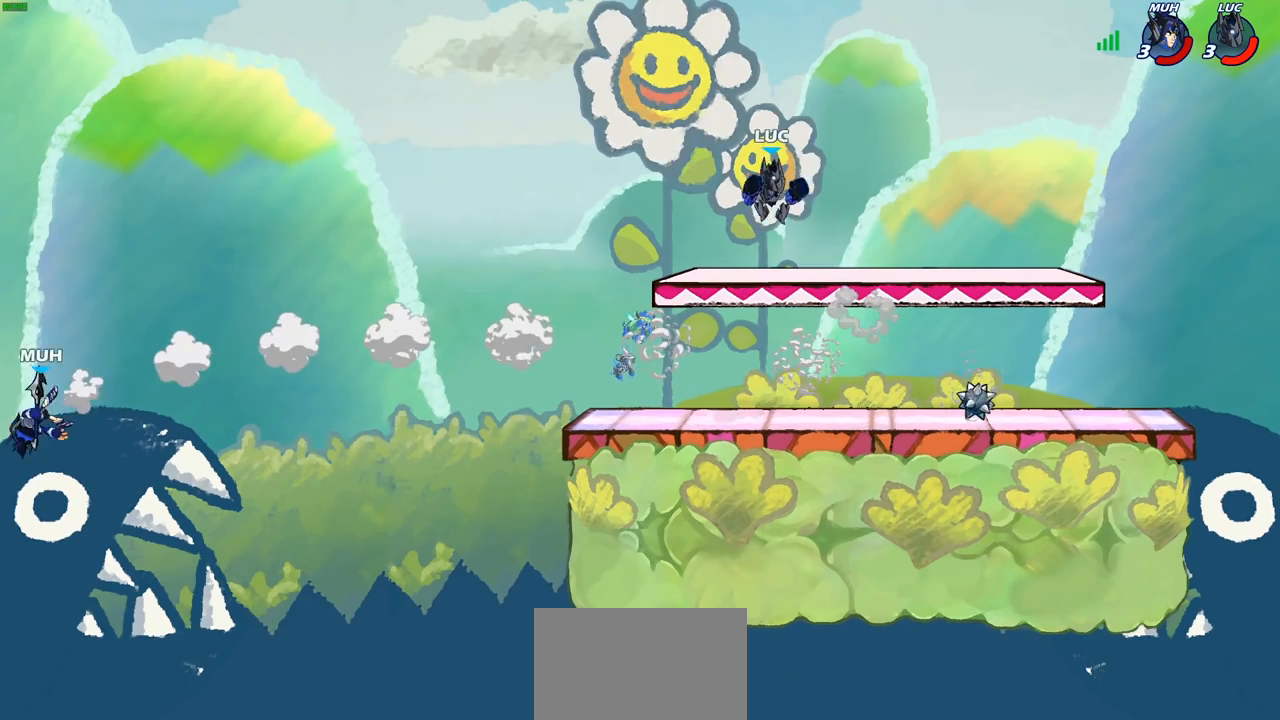
{"buttons": [], "left_stick": "up-left", "right_stick": "center", "events": [[100, "left_stick", "down-left"], [183, "left_stick", "up-left"], [233, "left_stick", "up-right"], [450, "left_stick", "up-left"]]}
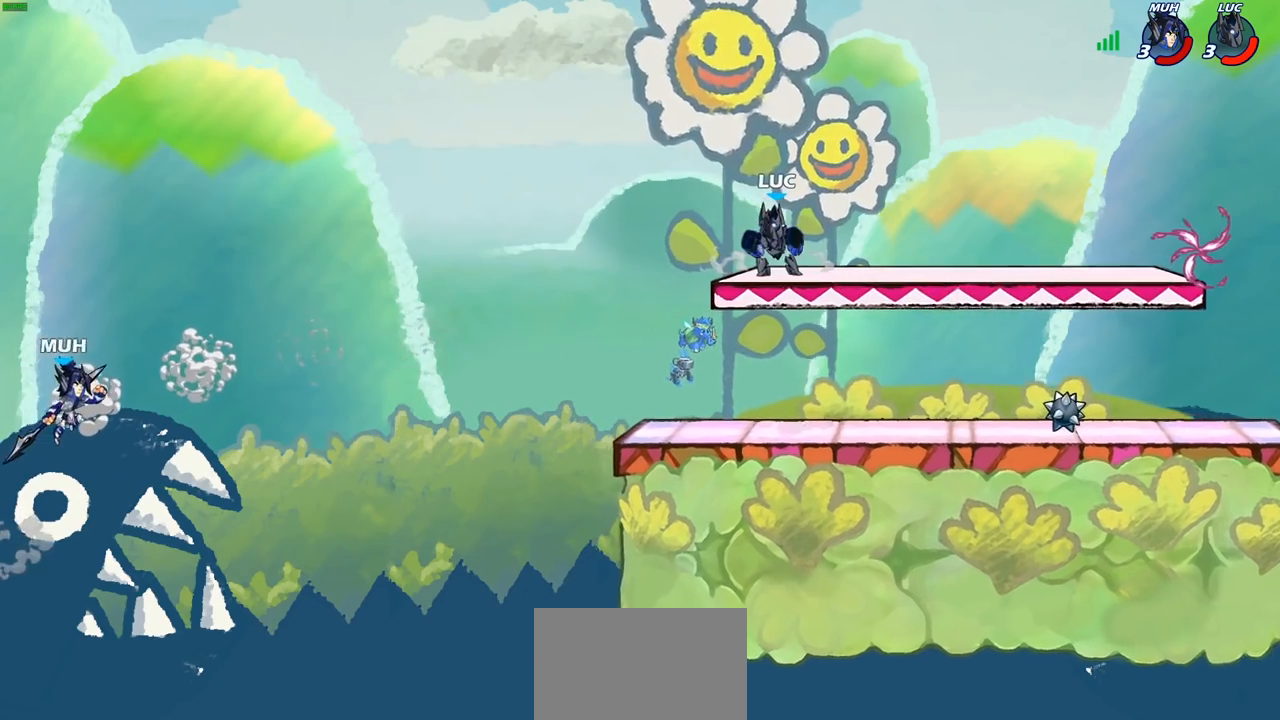
{"buttons": [], "left_stick": "down-left", "right_stick": "center", "events": [[200, "CROSS", "down"], [383, "CROSS", "up"], [483, "left_stick", "down-left"]]}
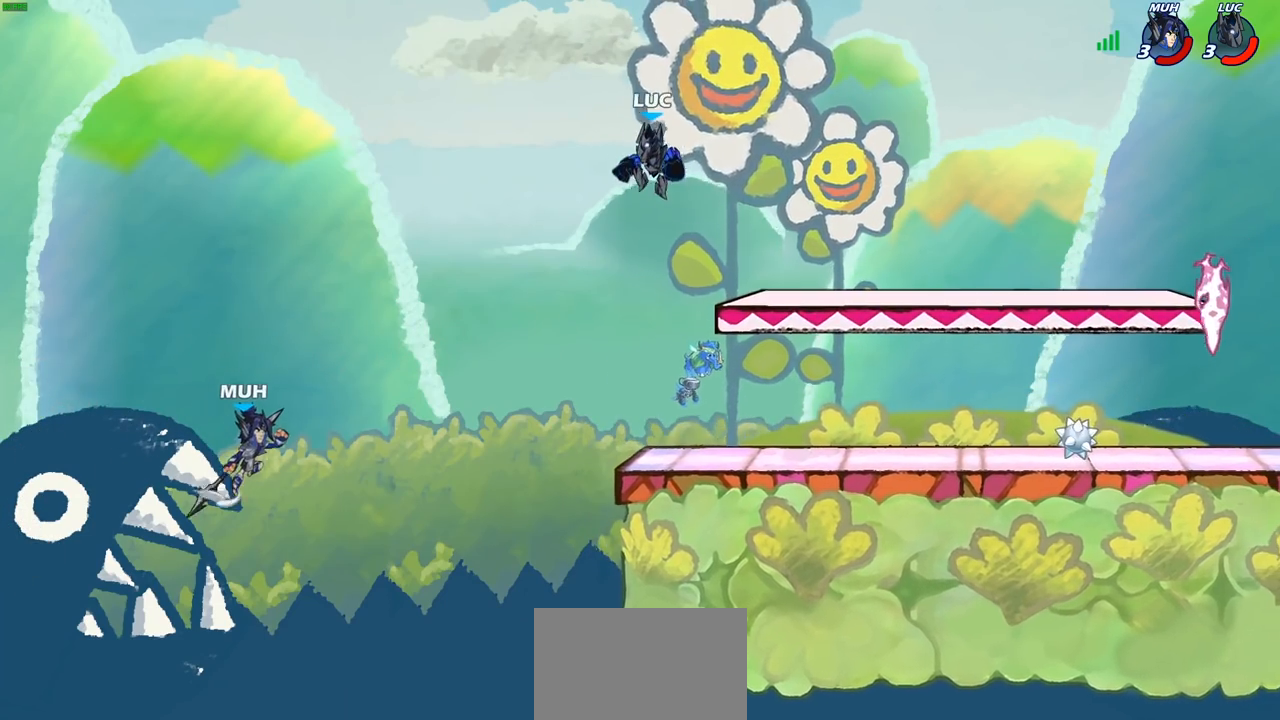
{"buttons": ["R2"], "left_stick": "down", "right_stick": "center", "events": [[83, "left_stick", "down-right"], [267, "left_stick", "down"], [467, "R2", "down"]]}
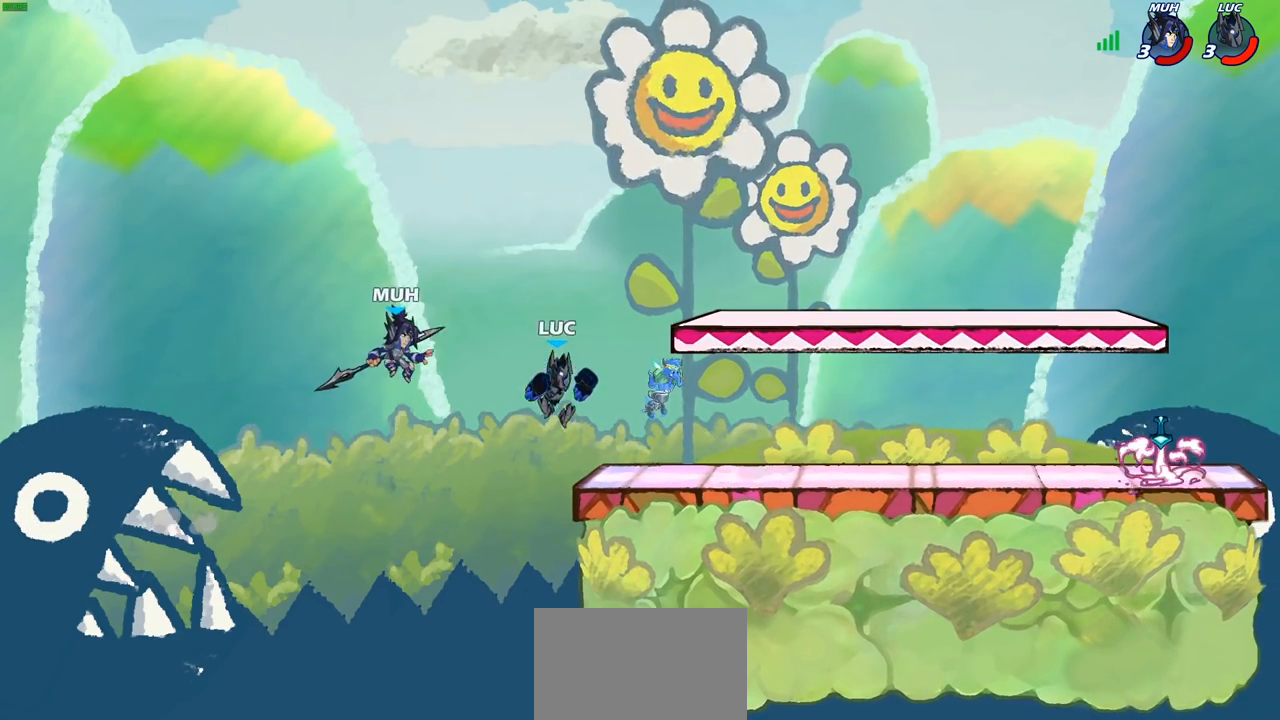
{"buttons": [], "left_stick": "center", "right_stick": "center", "events": [[17, "CIRCLE", "down"], [83, "R2", "up"], [100, "CIRCLE", "up"], [133, "left_stick", "center"]]}
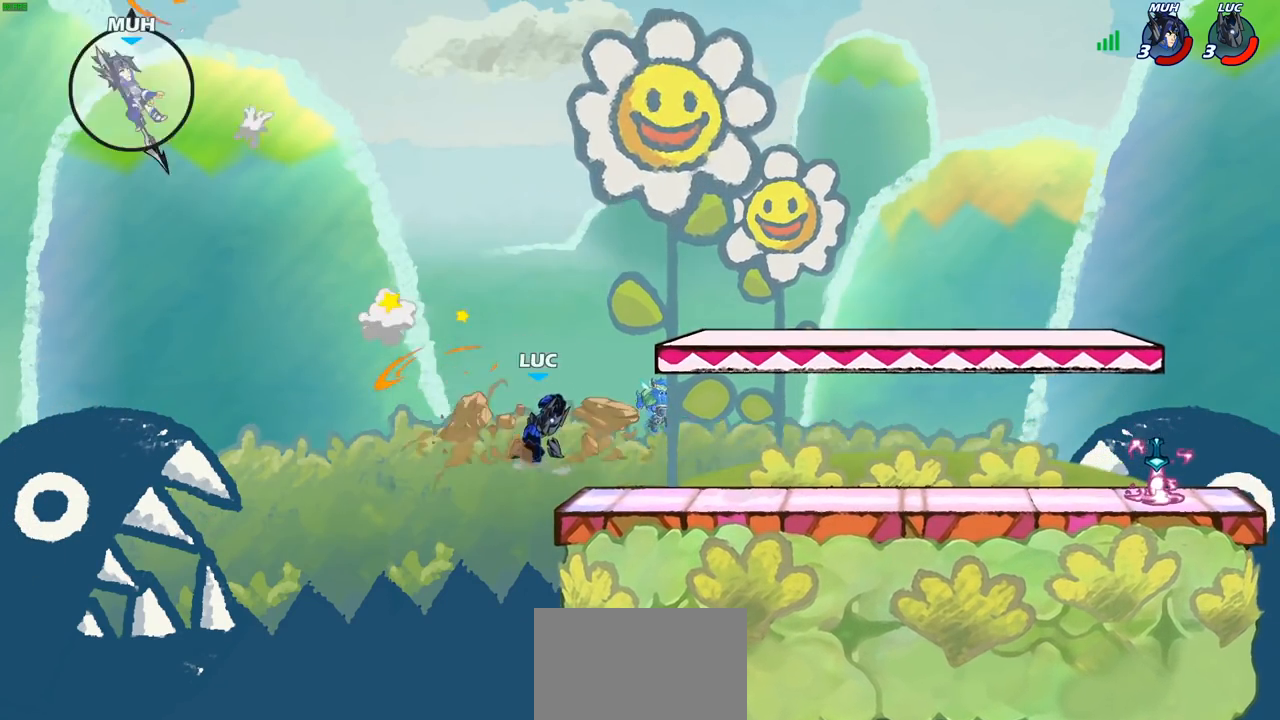
{"buttons": [], "left_stick": "right", "right_stick": "center", "events": [[150, "left_stick", "right"], [283, "CROSS", "down"], [433, "CROSS", "up"]]}
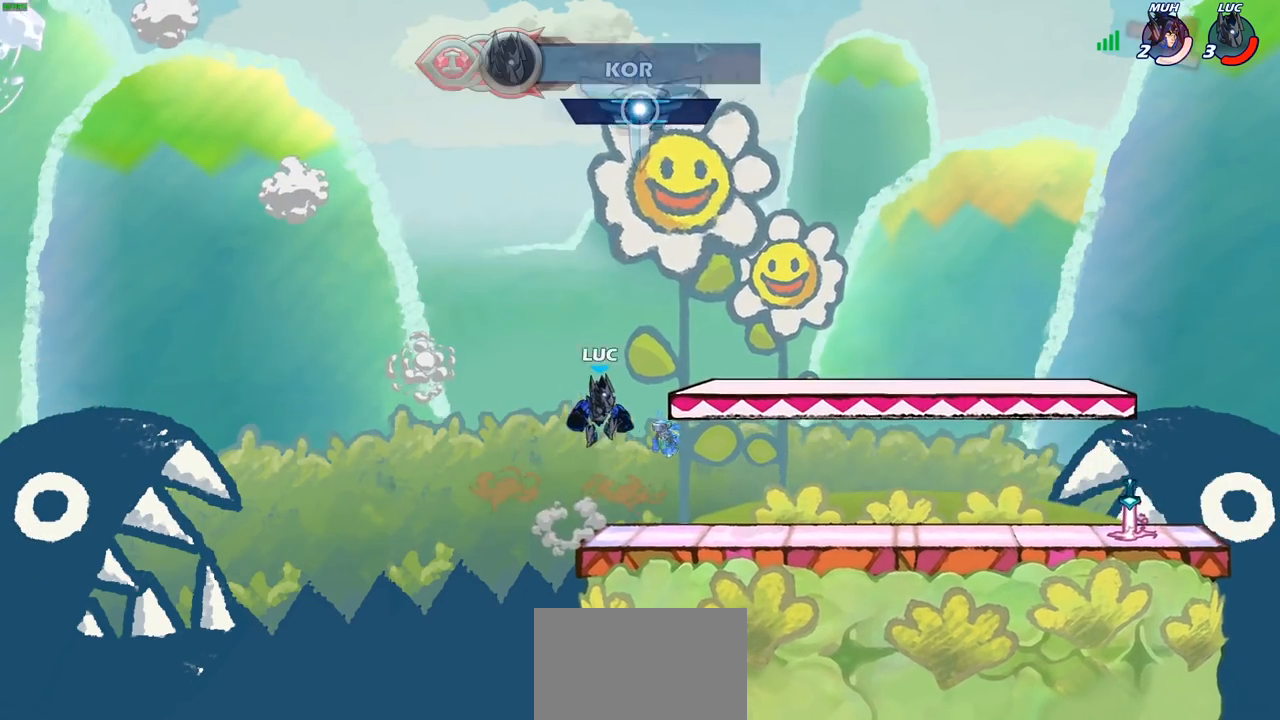
{"buttons": [], "left_stick": "down-right", "right_stick": "center", "events": [[33, "CROSS", "down"], [167, "CROSS", "up"], [367, "left_stick", "down"], [450, "left_stick", "down-right"]]}
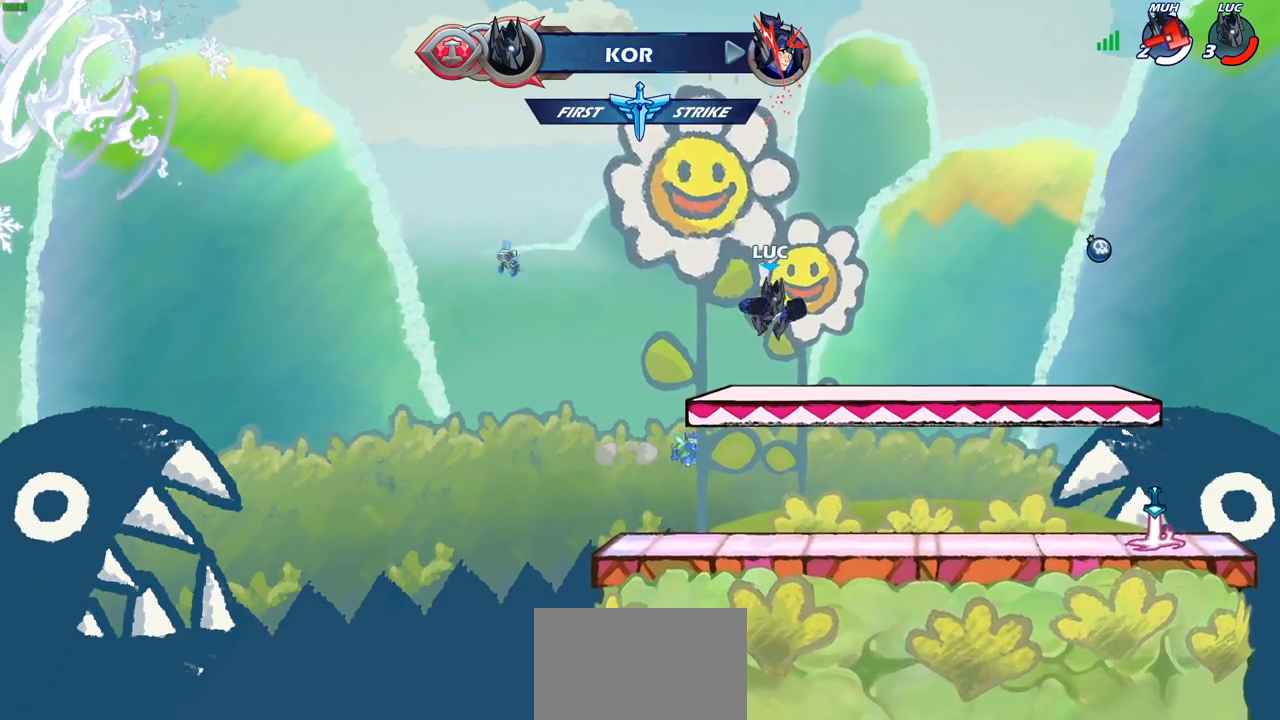
{"buttons": ["CROSS"], "left_stick": "up-left", "right_stick": "center", "events": [[83, "left_stick", "right"], [183, "left_stick", "up-right"], [200, "R2", "down"], [217, "CROSS", "down"], [350, "CROSS", "up"], [350, "R2", "up"], [467, "CROSS", "down"], [483, "left_stick", "up-left"]]}
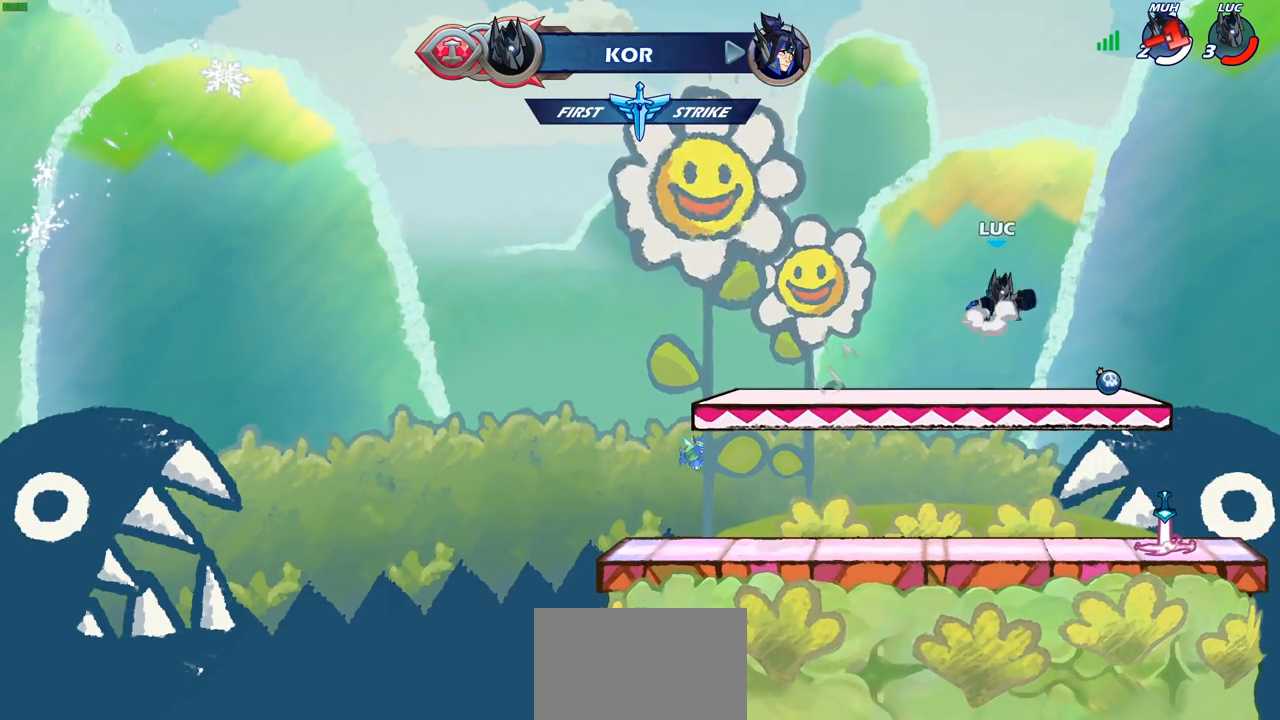
{"buttons": [], "left_stick": "center", "right_stick": "center", "events": [[17, "CIRCLE", "down"], [17, "CROSS", "up"], [100, "left_stick", "center"], [117, "CIRCLE", "up"]]}
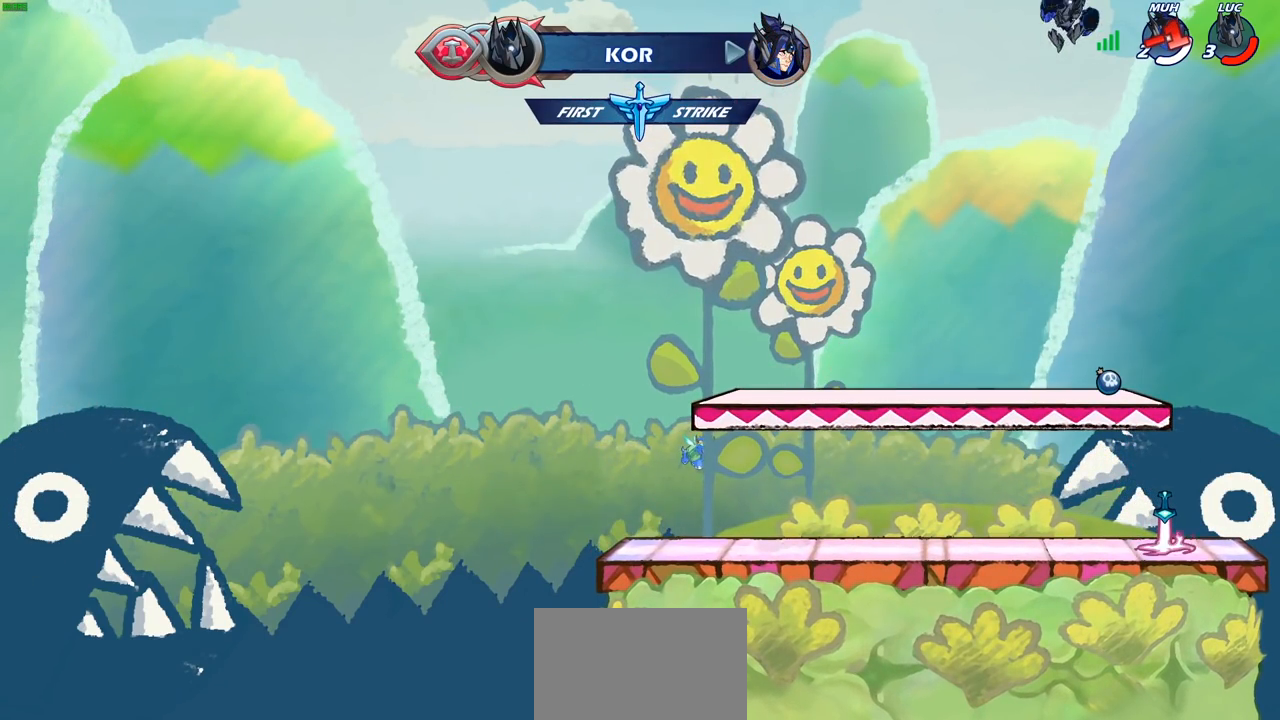
{"buttons": [], "left_stick": "down", "right_stick": "center", "events": [[83, "left_stick", "up"], [167, "R1", "down"], [217, "R1", "up"], [317, "left_stick", "center"], [500, "left_stick", "down"]]}
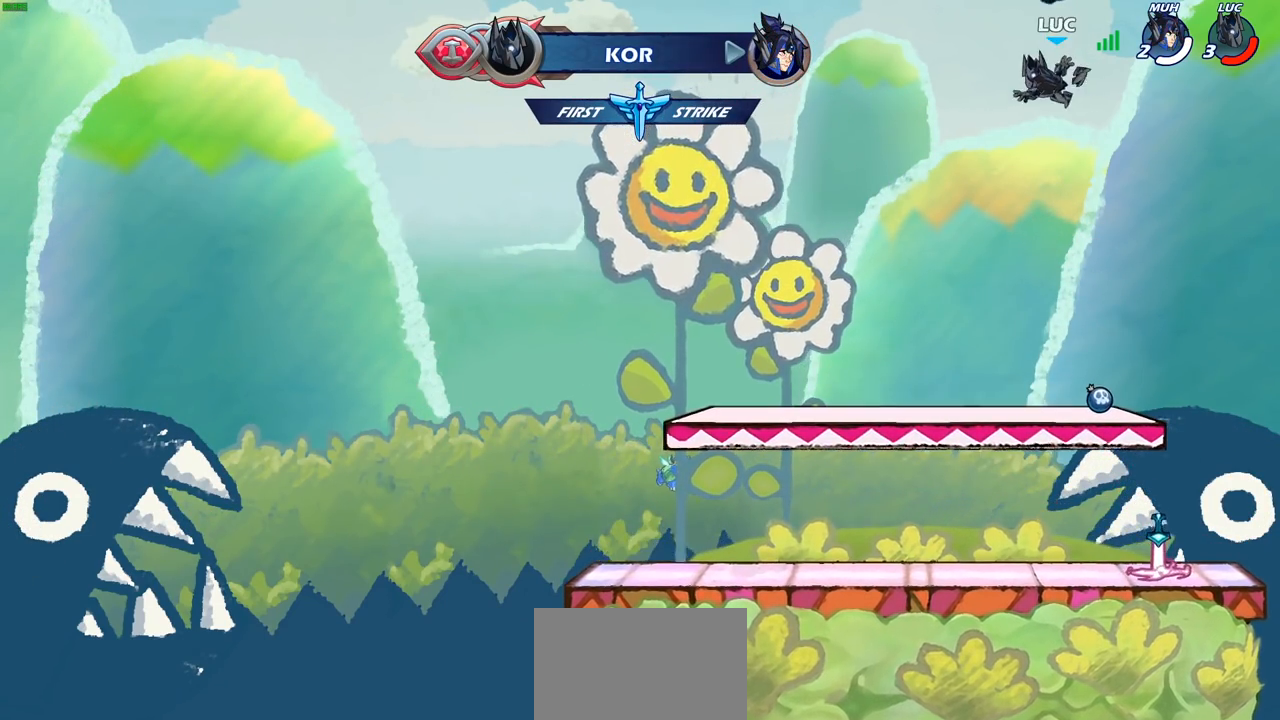
{"buttons": ["R1"], "left_stick": "center", "right_stick": "center", "events": [[167, "left_stick", "down-right"], [350, "left_stick", "right"], [417, "R1", "down"], [450, "left_stick", "center"]]}
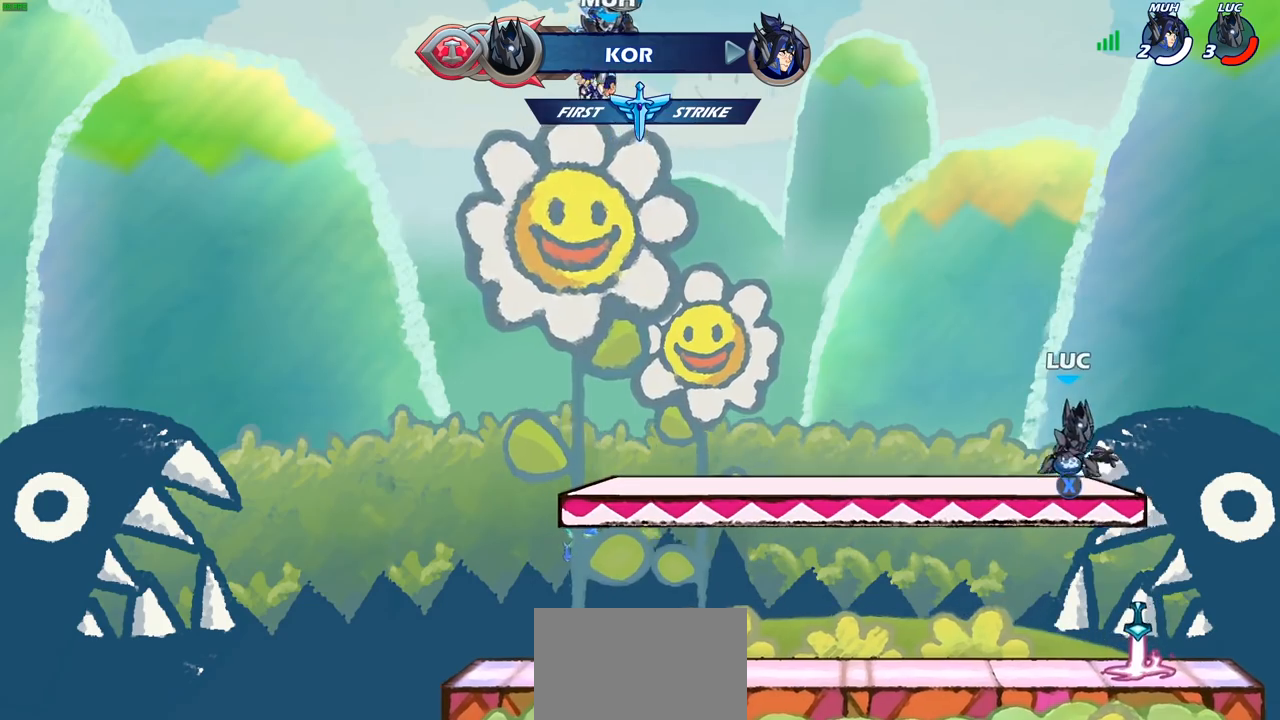
{"buttons": [], "left_stick": "center", "right_stick": "center", "events": [[33, "CROSS", "down"], [67, "R1", "up"], [83, "CROSS", "up"], [317, "left_stick", "right"], [333, "R1", "down"], [383, "R1", "up"], [417, "left_stick", "center"]]}
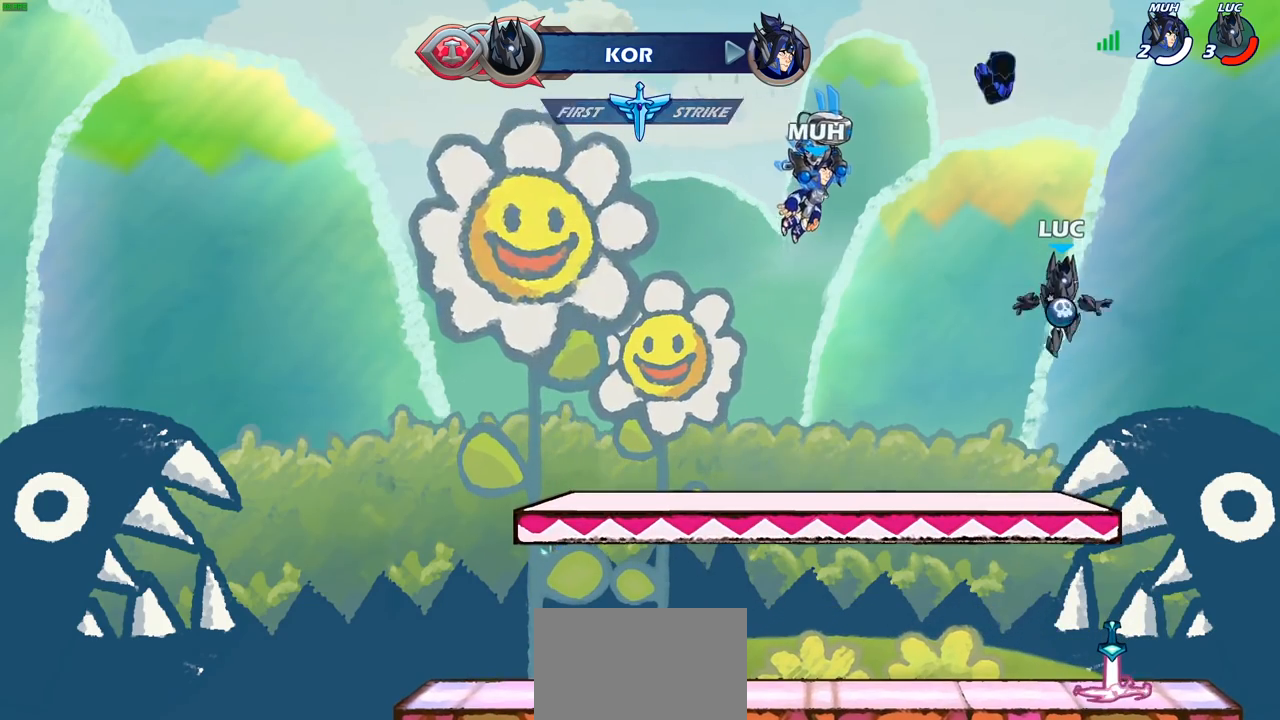
{"buttons": ["R1"], "left_stick": "down-right", "right_stick": "center", "events": [[167, "left_stick", "left"], [450, "left_stick", "down-right"], [483, "R1", "down"]]}
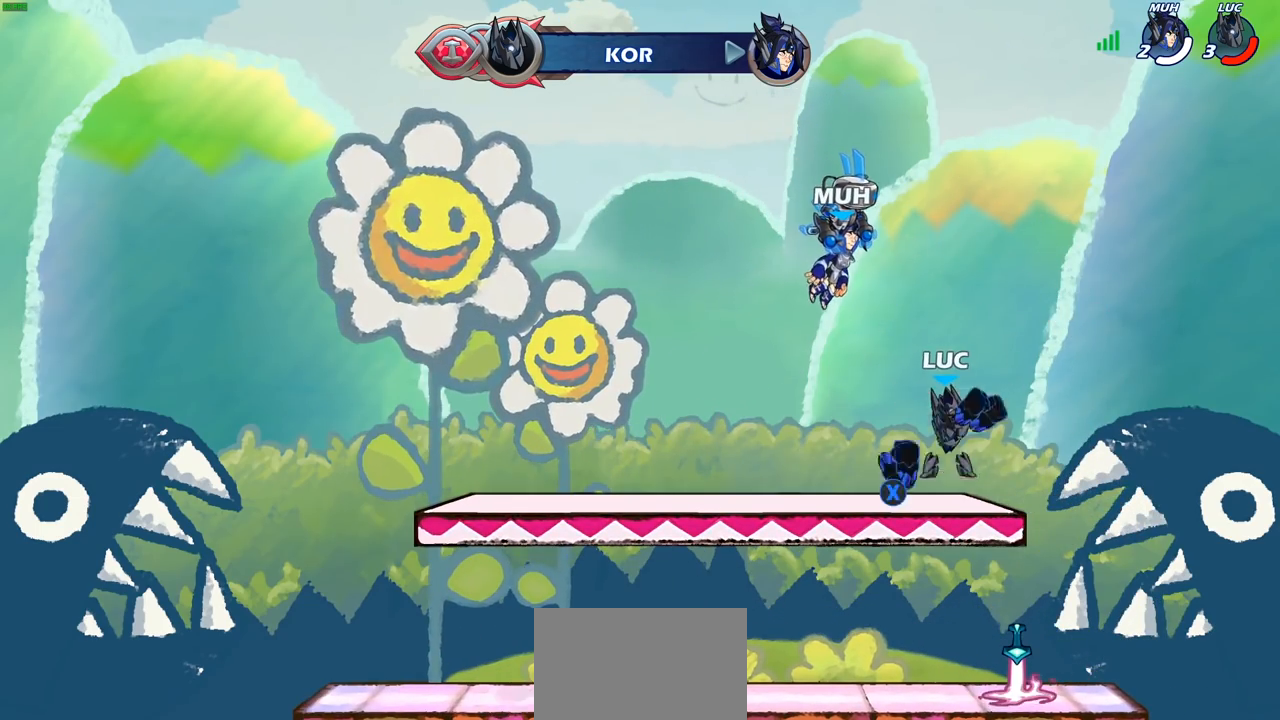
{"buttons": ["R1"], "left_stick": "up-left", "right_stick": "center", "events": [[17, "left_stick", "right"], [83, "R1", "up"], [183, "left_stick", "down-right"], [417, "R1", "down"], [450, "left_stick", "up-left"]]}
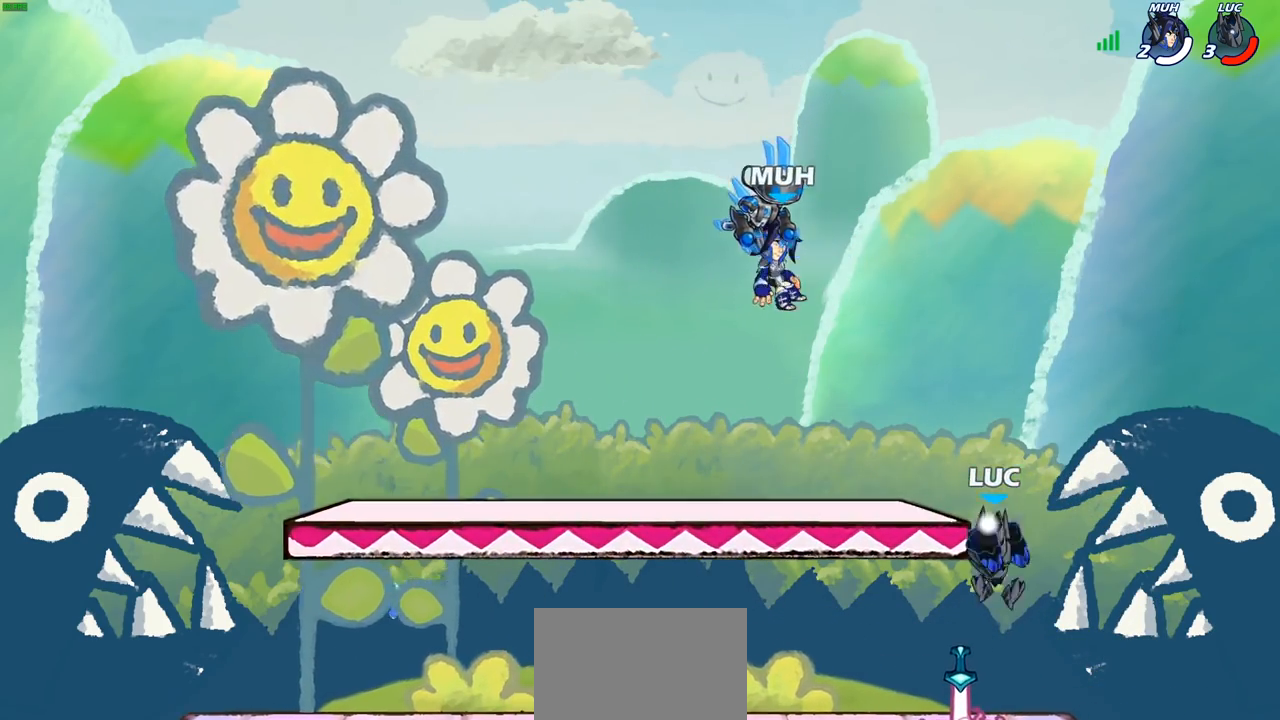
{"buttons": [], "left_stick": "center", "right_stick": "center", "events": [[67, "left_stick", "left"], [200, "left_stick", "up"], [333, "R1", "up"], [417, "left_stick", "center"]]}
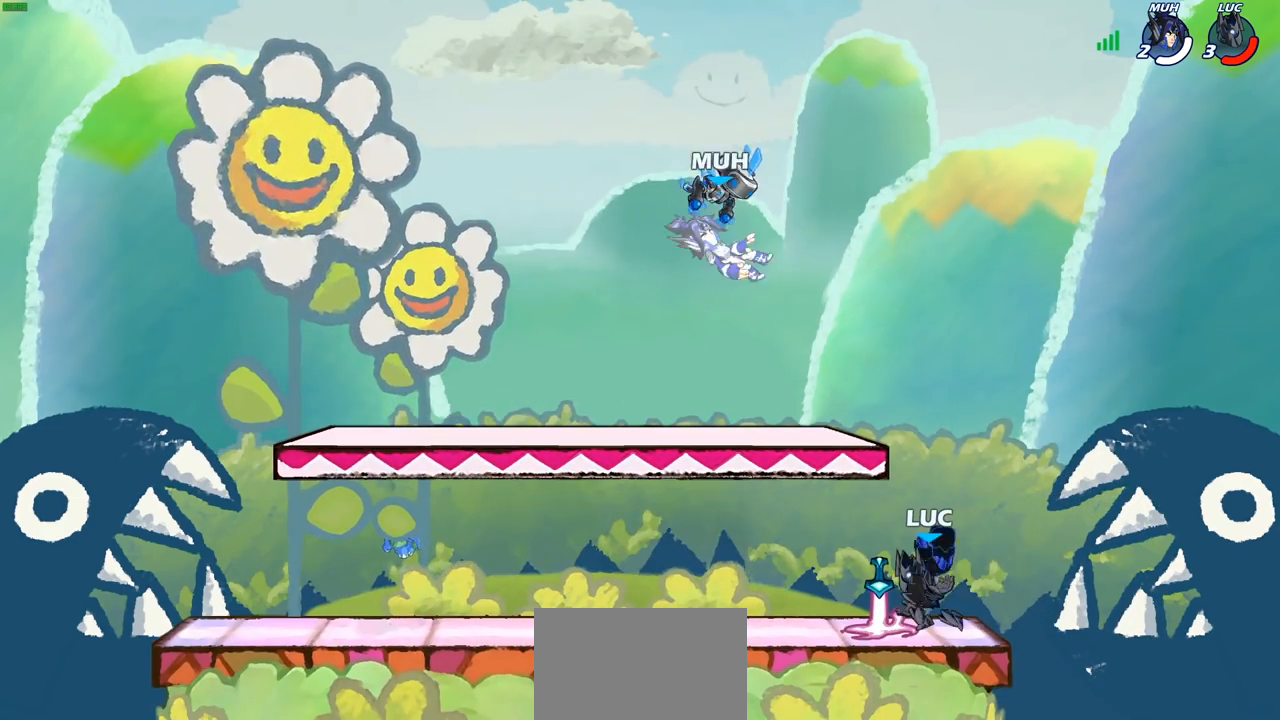
{"buttons": [], "left_stick": "up-left", "right_stick": "center", "events": [[267, "R1", "down"], [283, "left_stick", "right"], [333, "CROSS", "down"], [383, "R1", "up"], [433, "CROSS", "up"], [467, "left_stick", "up-left"]]}
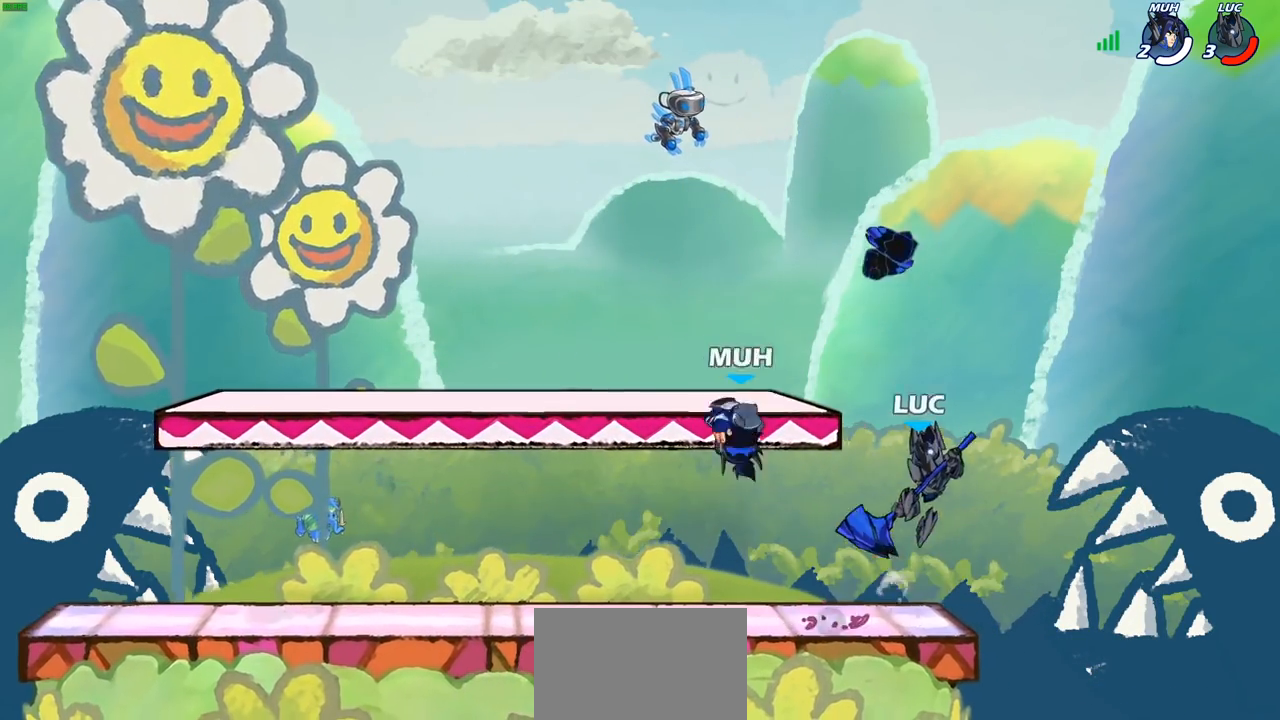
{"buttons": [], "left_stick": "right", "right_stick": "center", "events": [[117, "R1", "down"], [150, "left_stick", "center"], [183, "R1", "up"], [433, "left_stick", "right"]]}
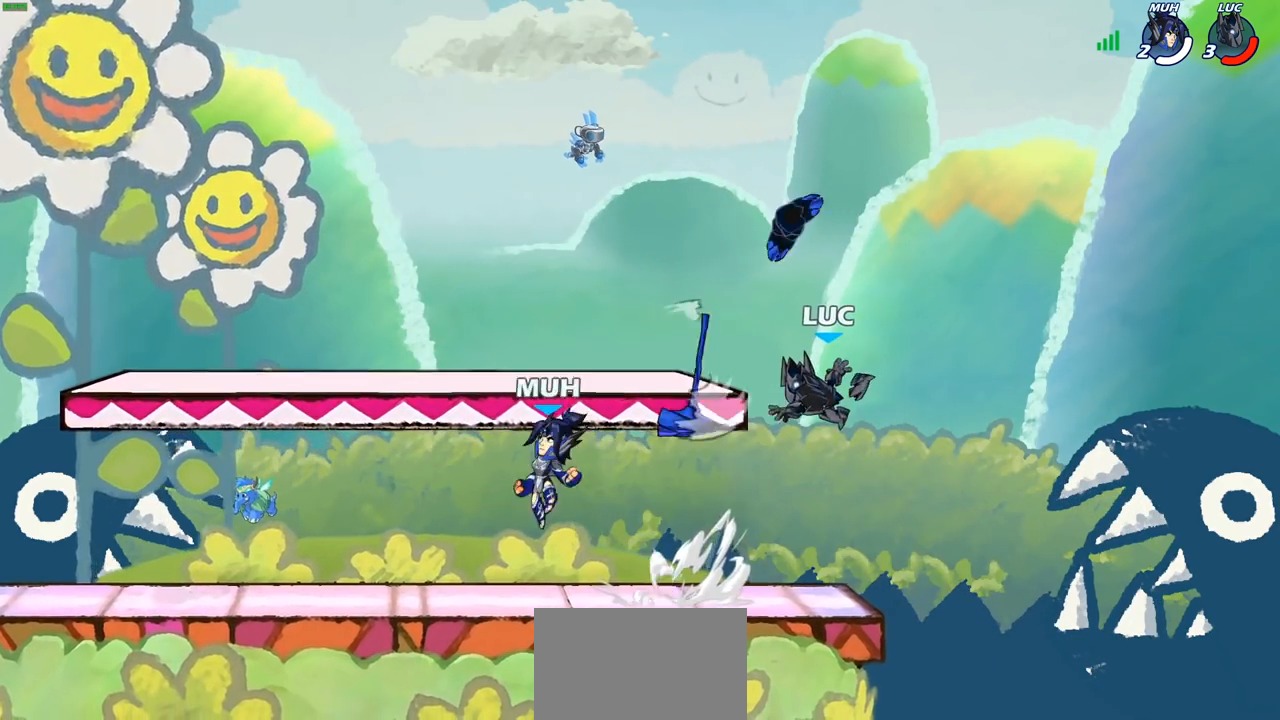
{"buttons": [], "left_stick": "down-left", "right_stick": "center", "events": [[133, "CROSS", "down"], [150, "left_stick", "up"], [317, "CROSS", "up"], [333, "R1", "down"], [417, "left_stick", "down-right"], [433, "R1", "up"], [467, "left_stick", "down-left"]]}